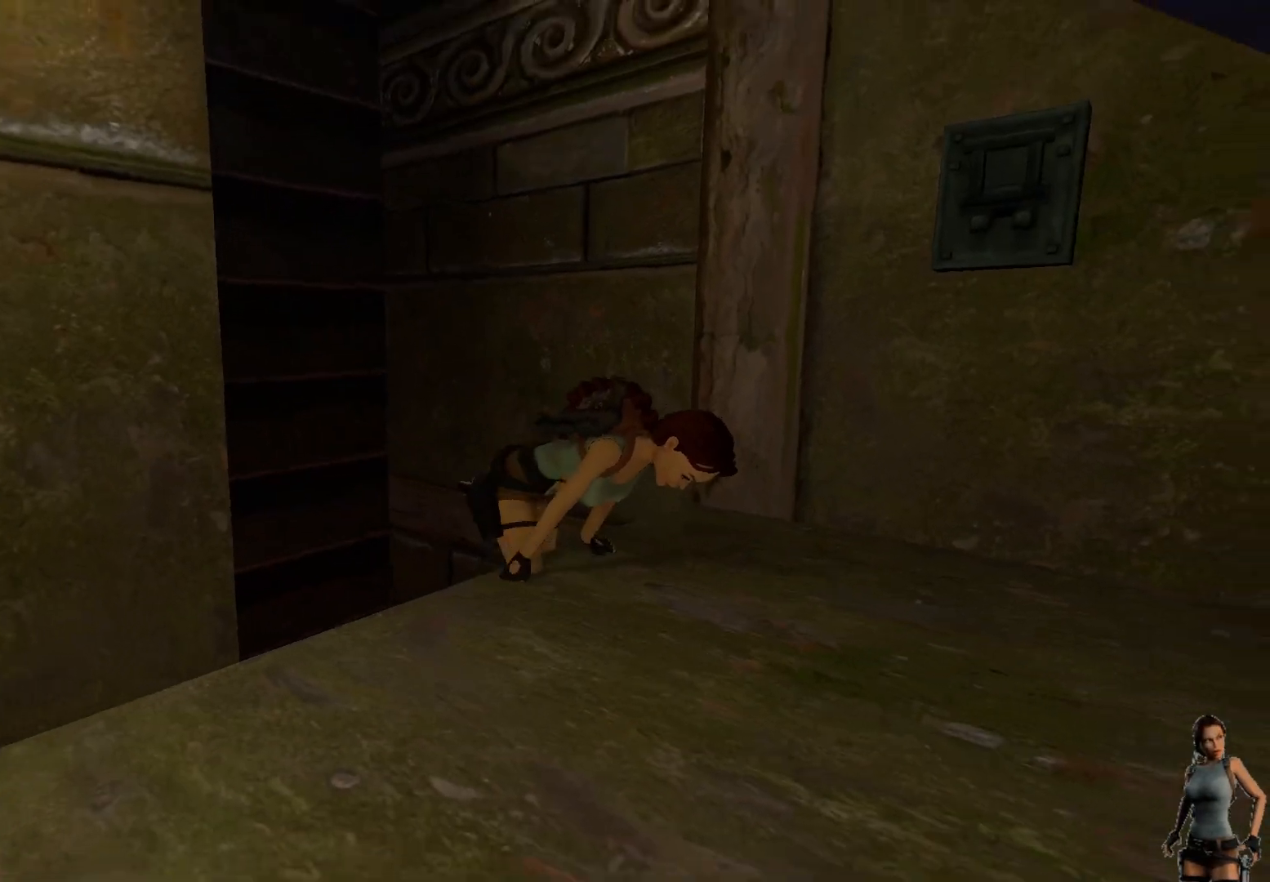
Gameplay with keyboard; each line is a JSON object with the keys held at the frame after it. "events" lists presses ("down") and releases ("up") of "1", "2", "3", "4", "5", "a", "alt", "b", "c", "ctrl", "d", "e", "f", "g", "q", "r", "s", "shift", "space", "t", "tab", "tilde", "v", "w", "x" and "z" between this image and that frame as [ms after this image, input, new state], when the widget could be followed in between. No other keys are recorded. Mouse input is not recorded.
{"keys": [], "events": [[450, "ctrl", "up"]]}
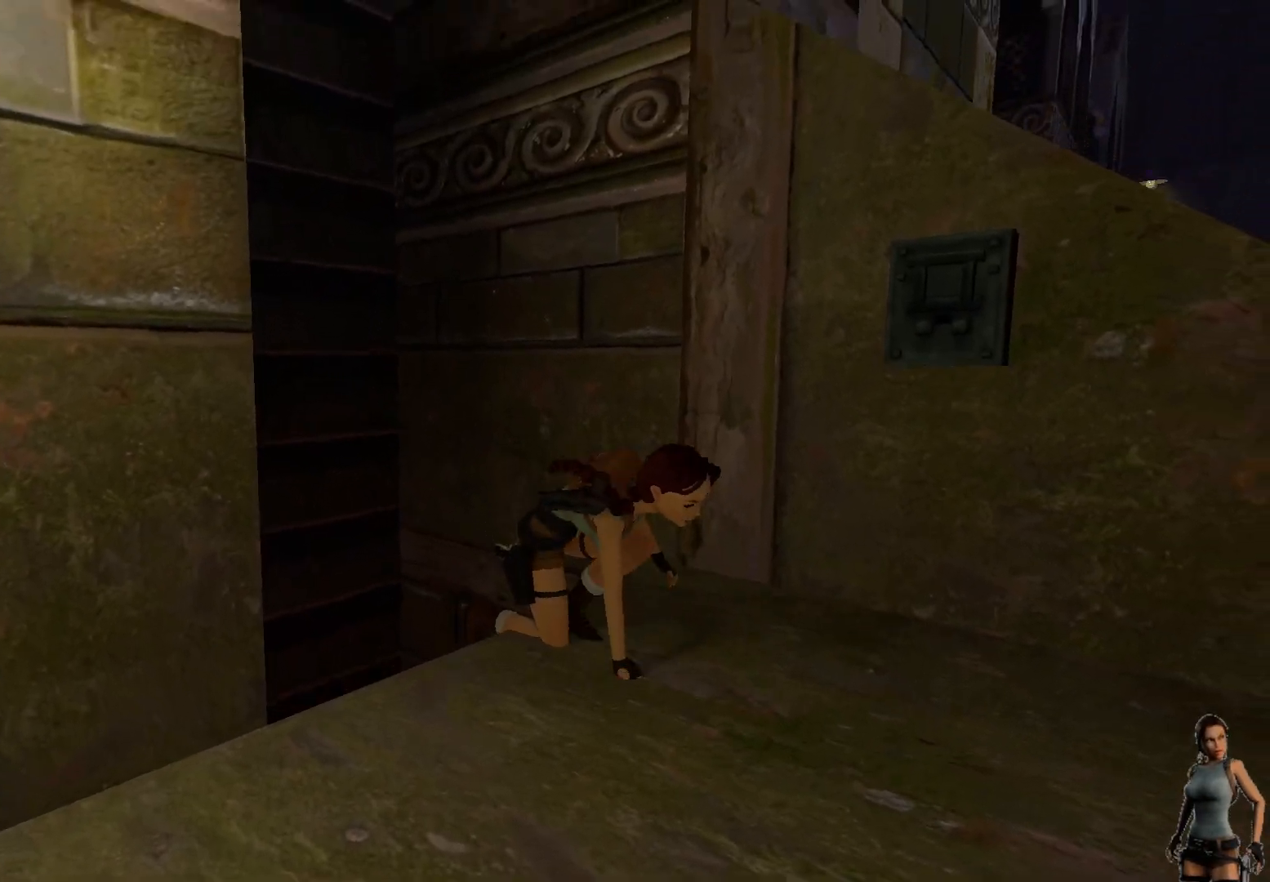
{"keys": [], "events": []}
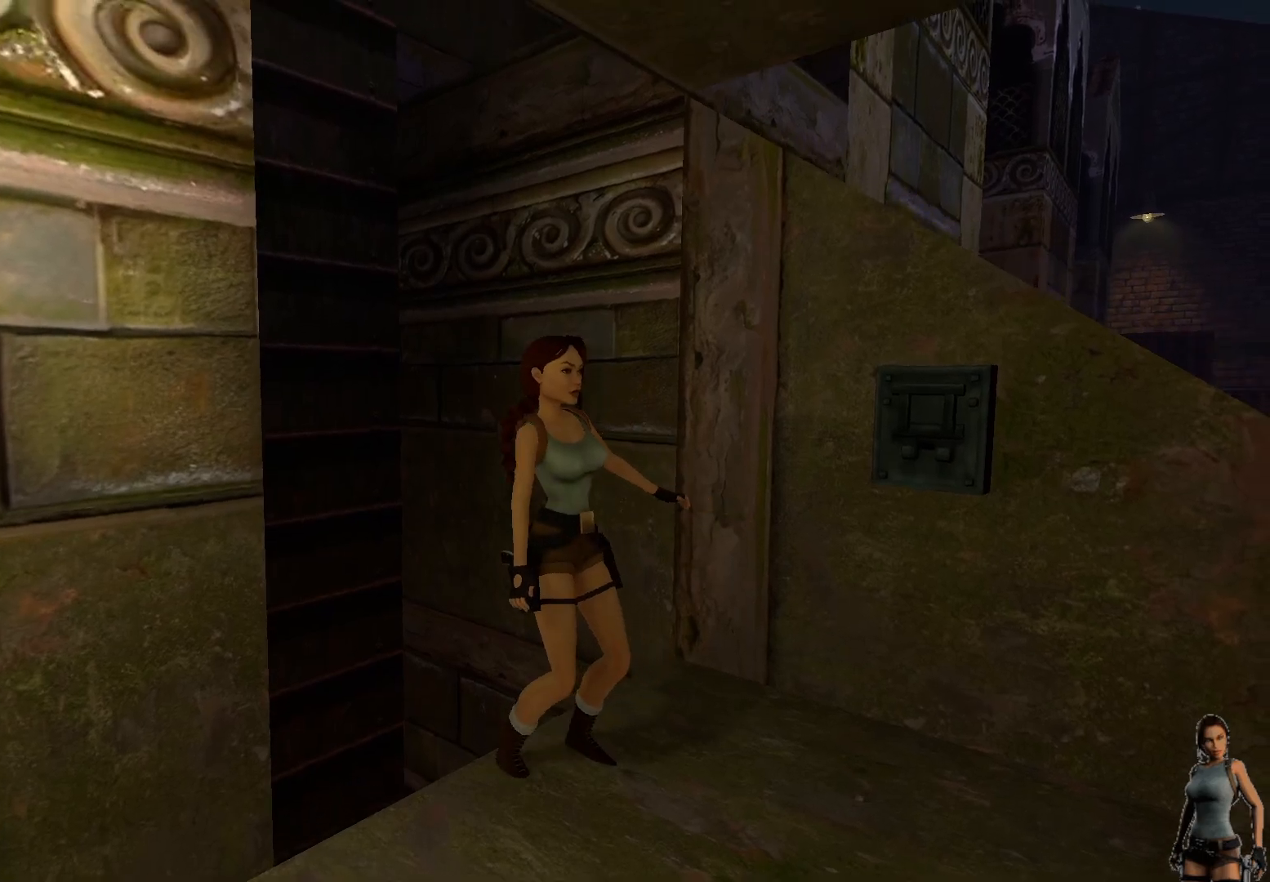
{"keys": [], "events": []}
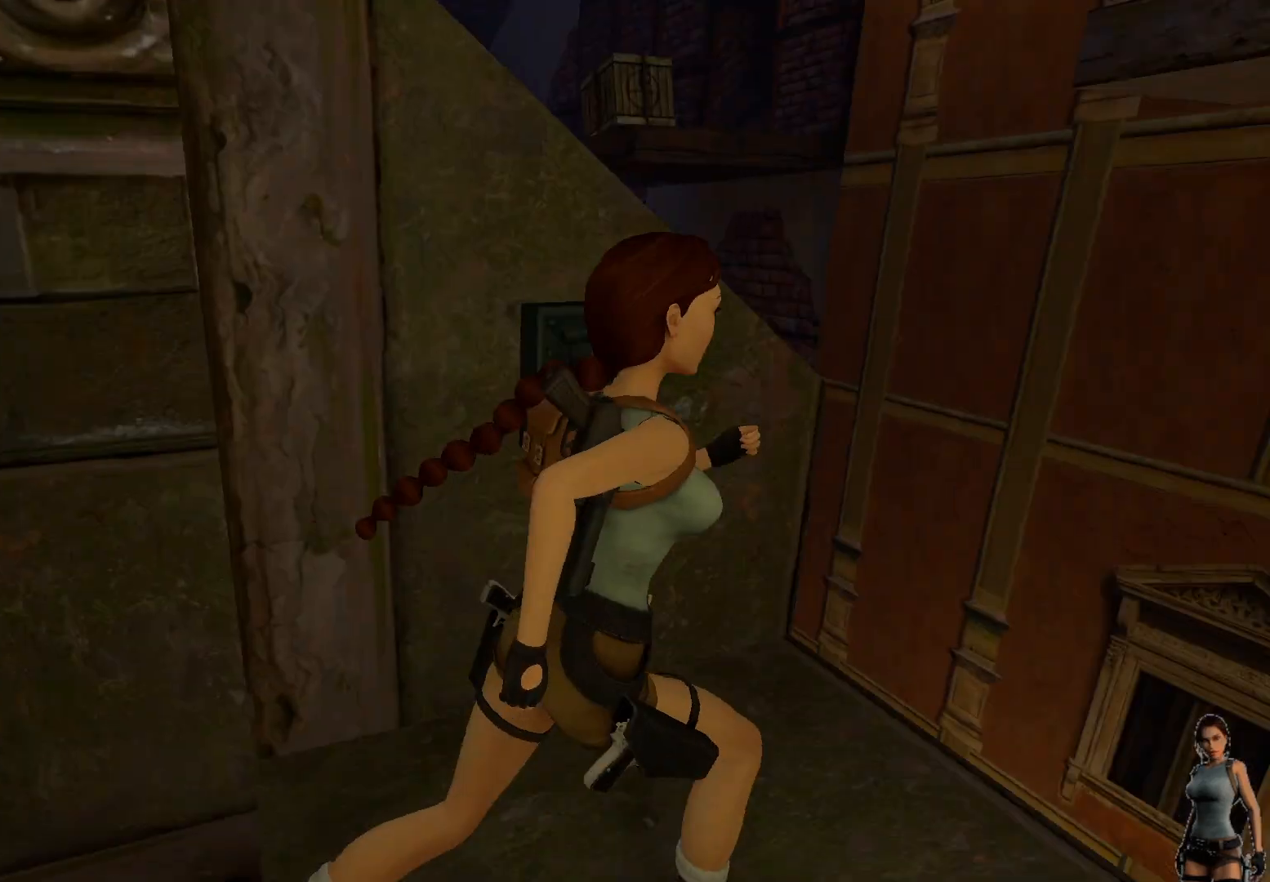
{"keys": [], "events": []}
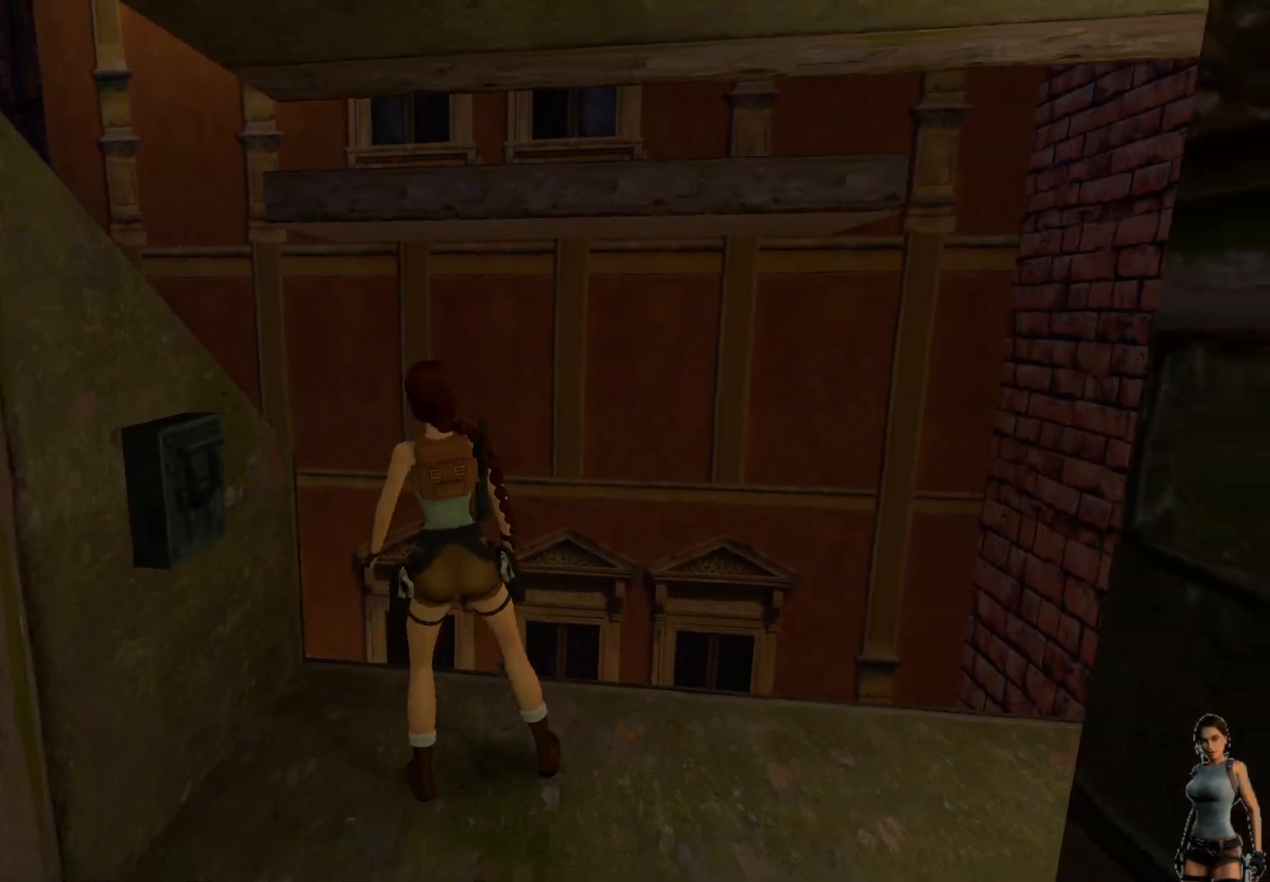
{"keys": [], "events": []}
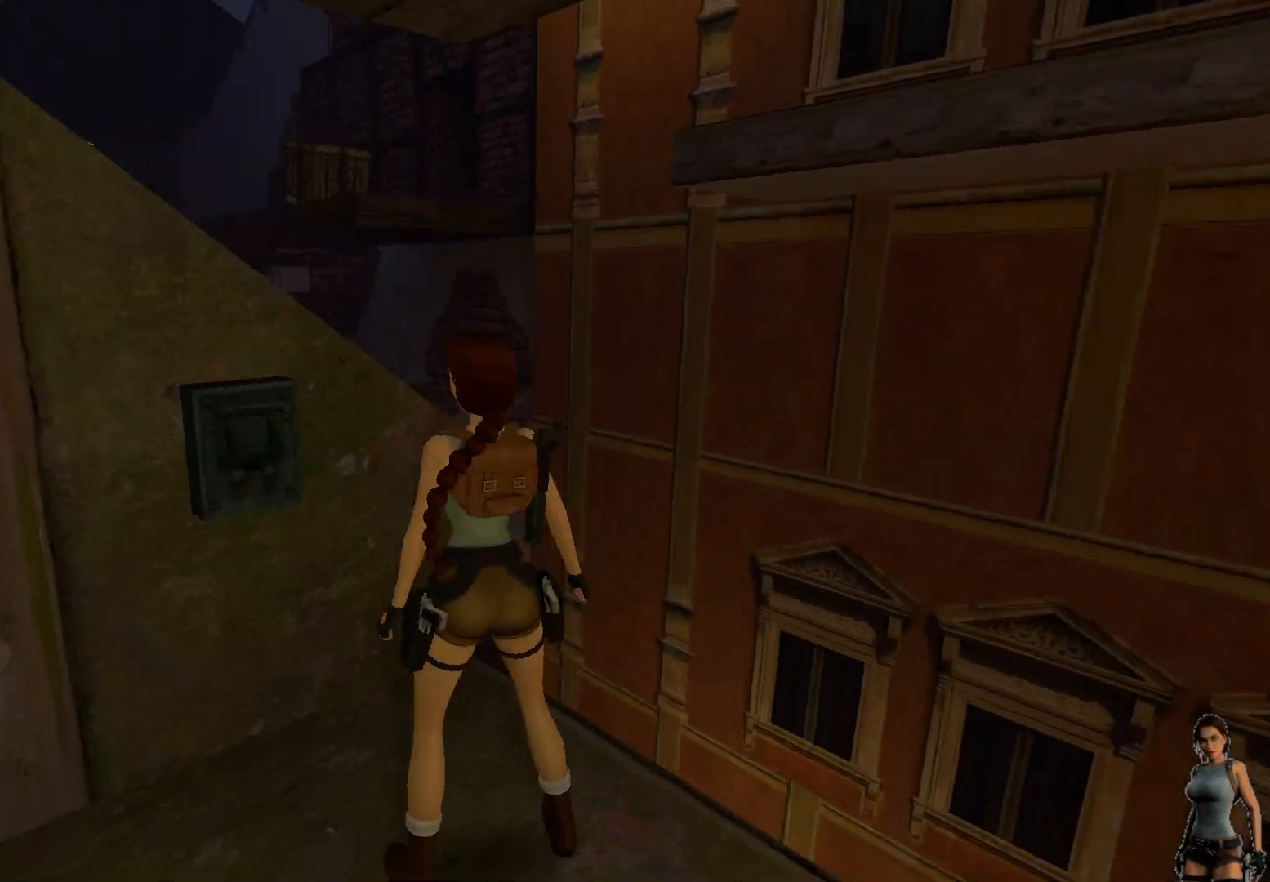
{"keys": [], "events": []}
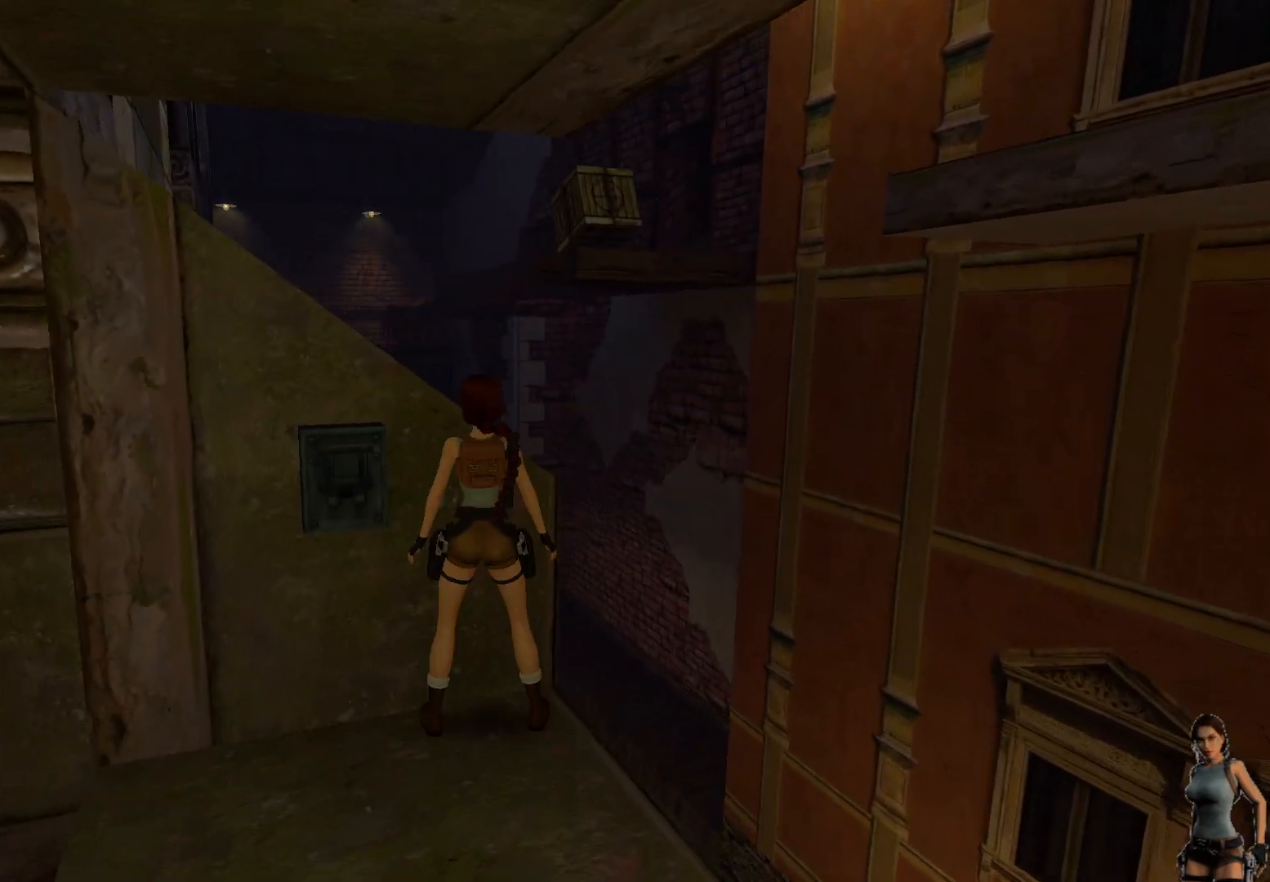
{"keys": [], "events": [[217, "ctrl", "down"], [450, "ctrl", "up"]]}
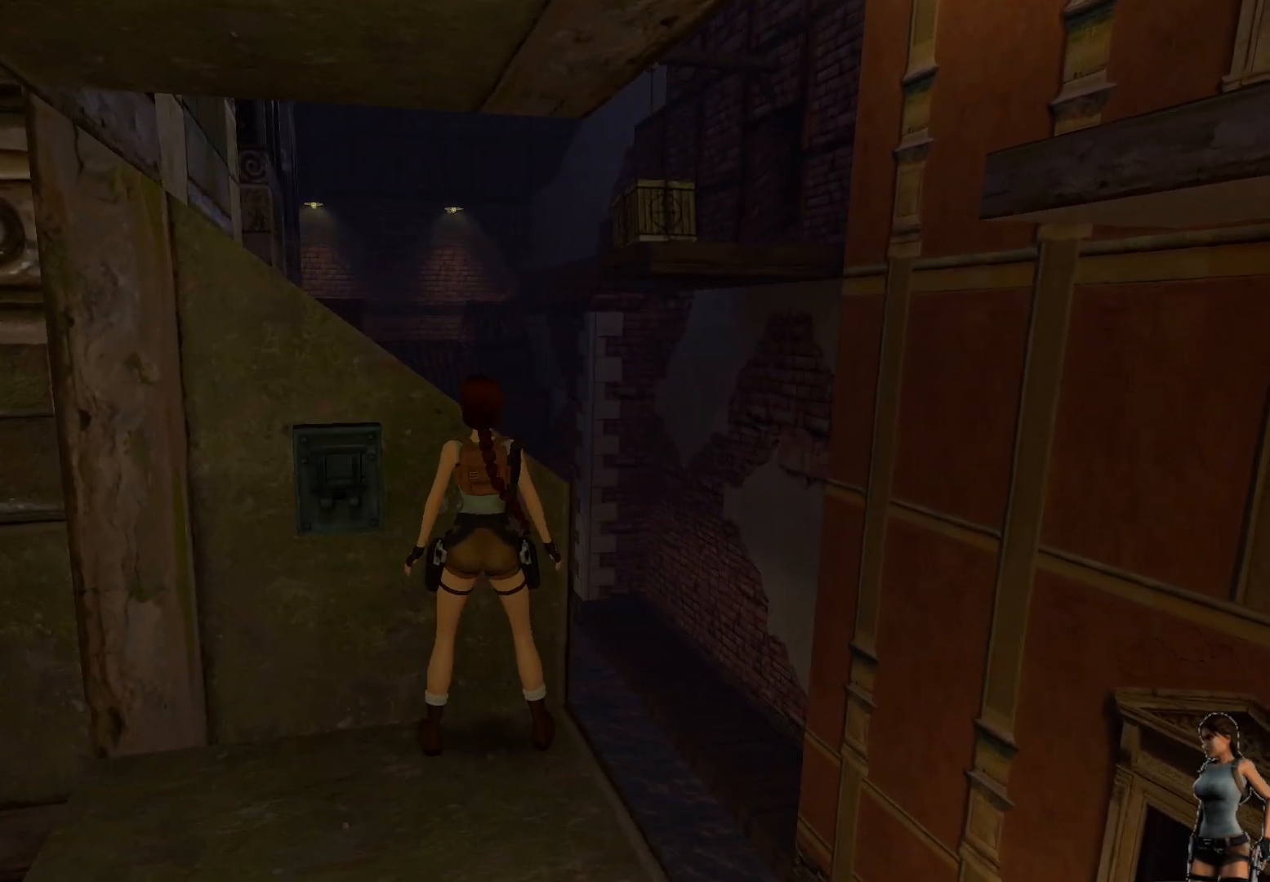
{"keys": [], "events": []}
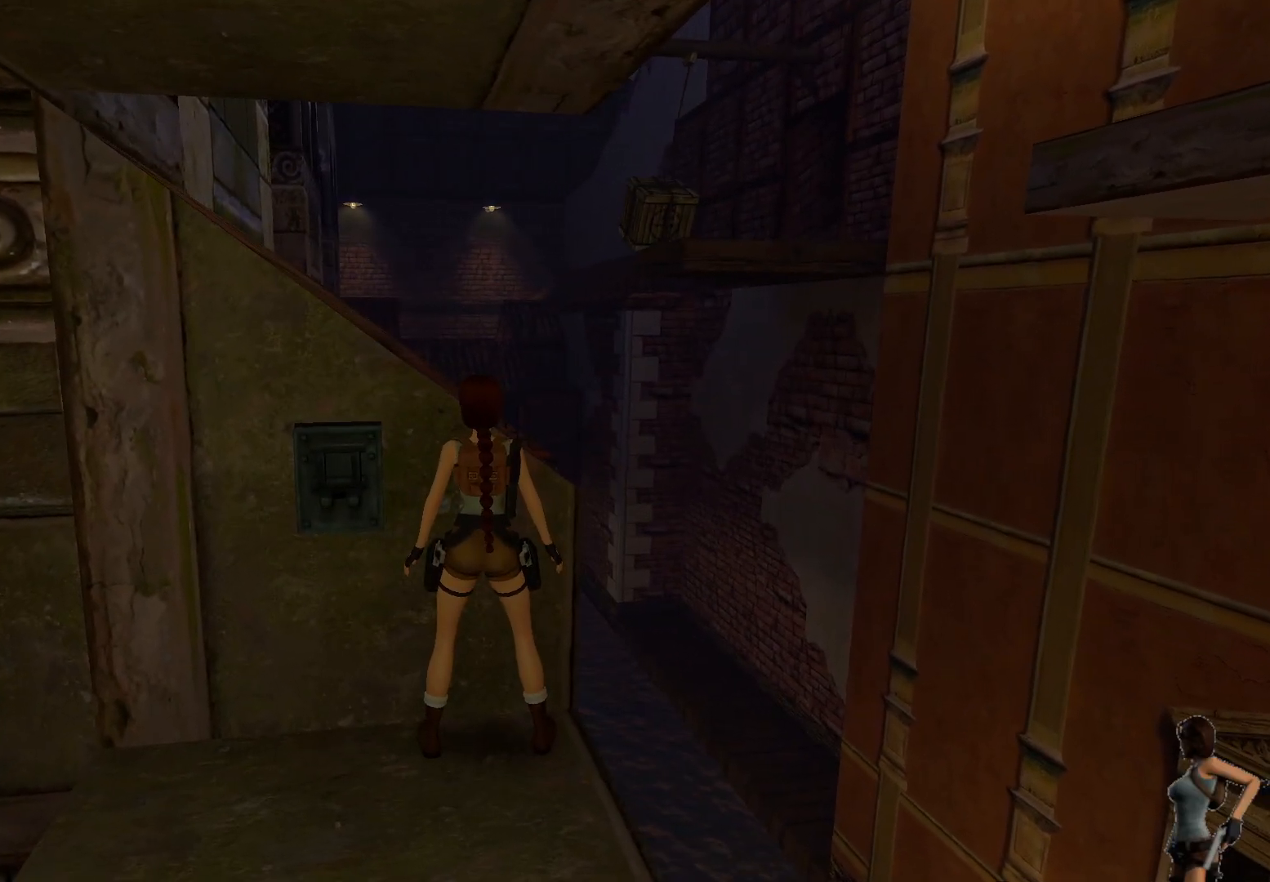
{"keys": ["shift"], "events": [[200, "shift", "down"]]}
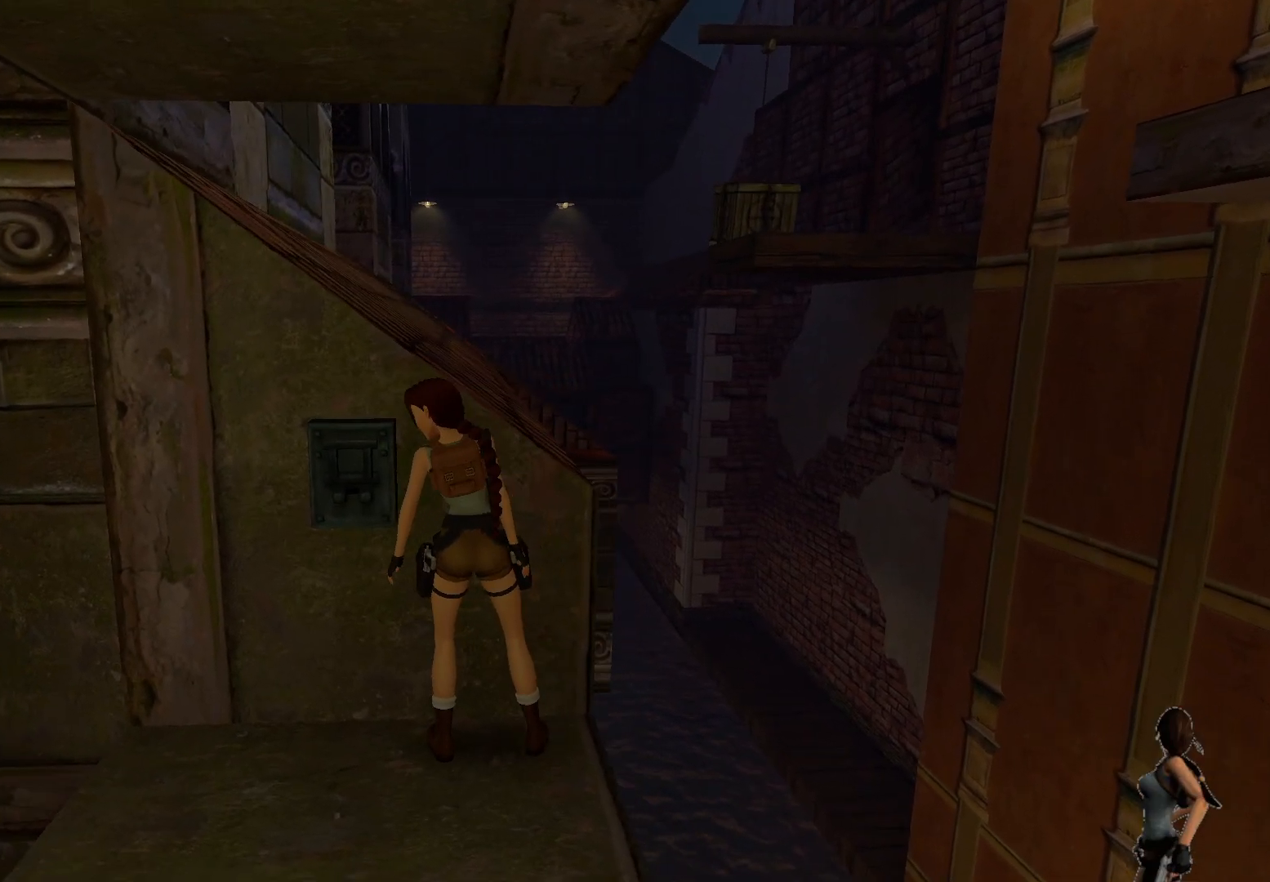
{"keys": [], "events": [[17, "shift", "up"]]}
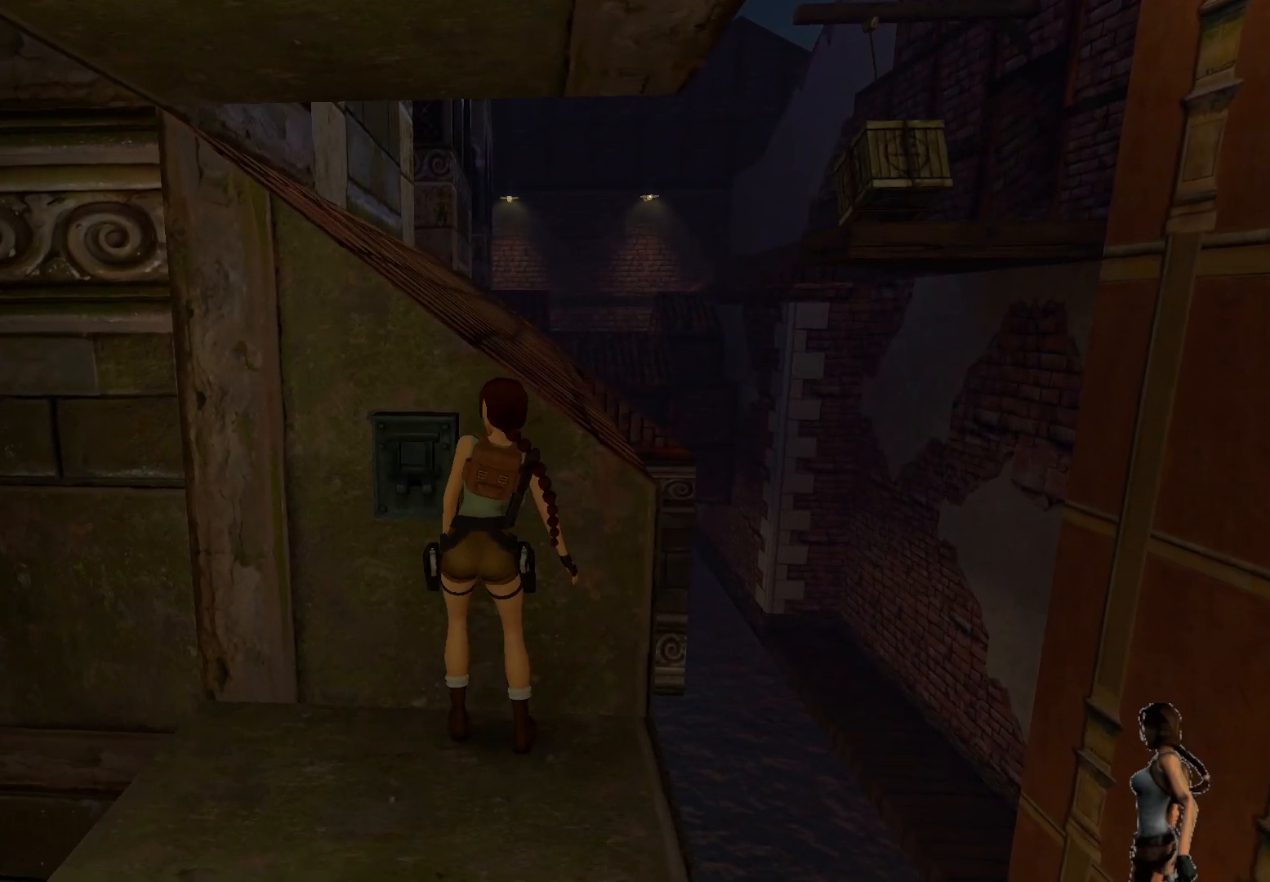
{"keys": ["ctrl"], "events": [[417, "ctrl", "down"]]}
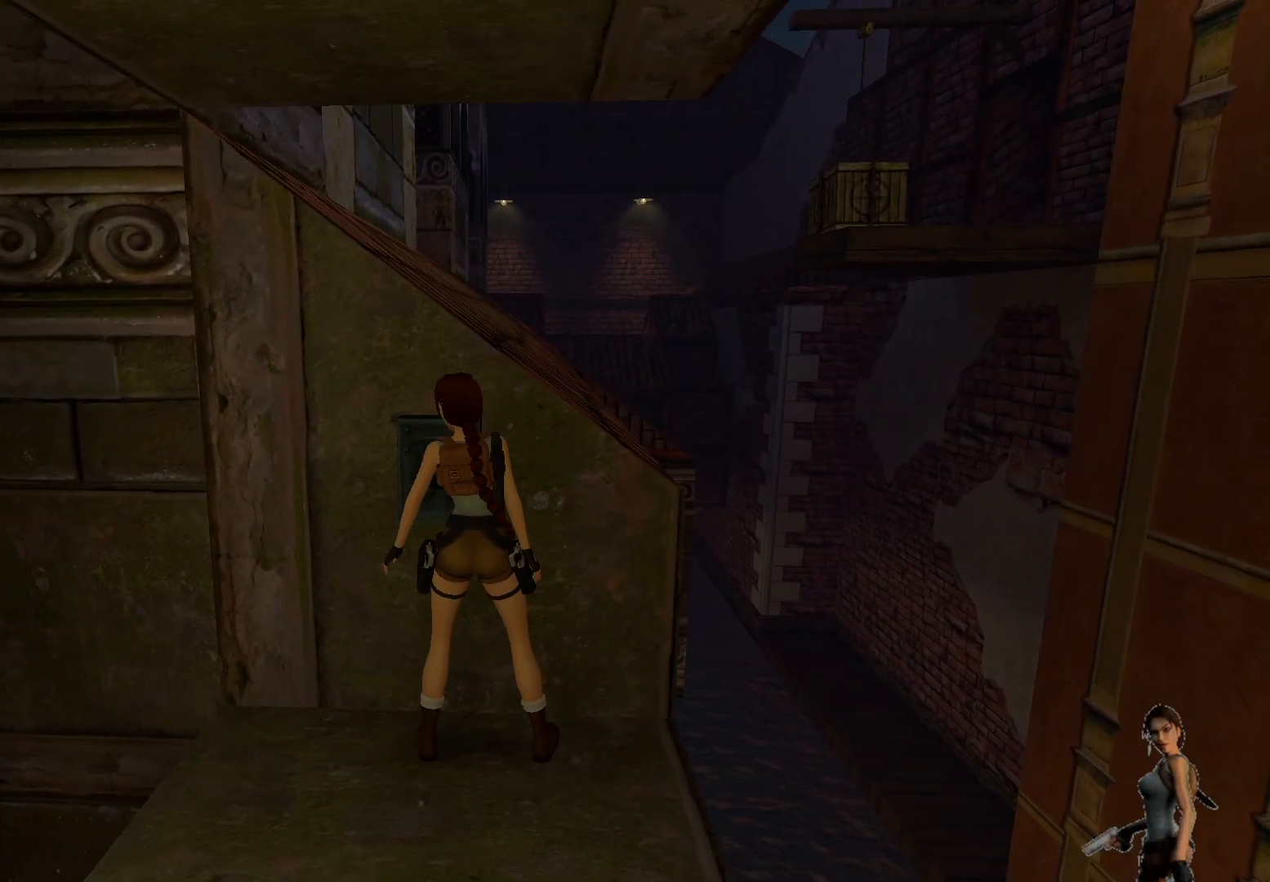
{"keys": ["ctrl"], "events": []}
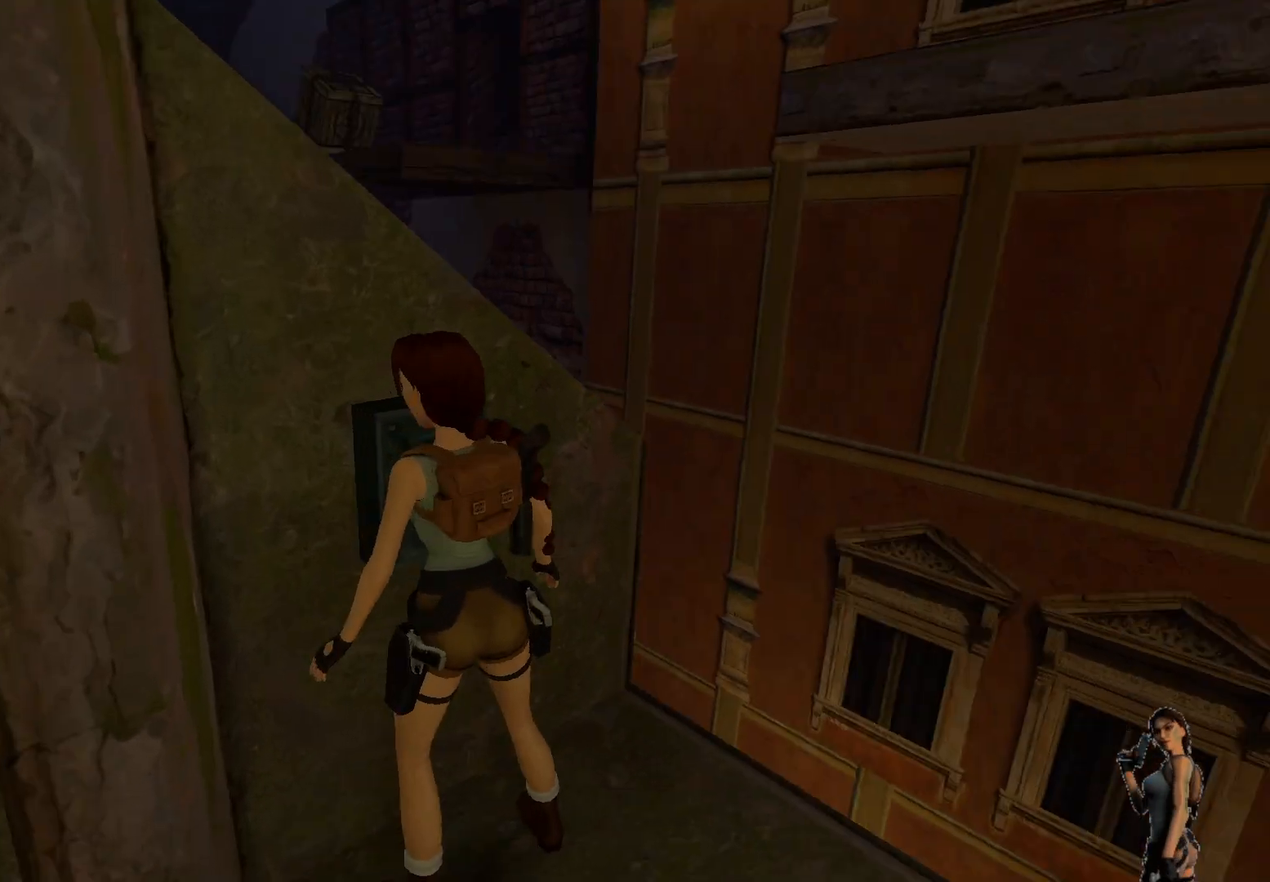
{"keys": ["ctrl"], "events": []}
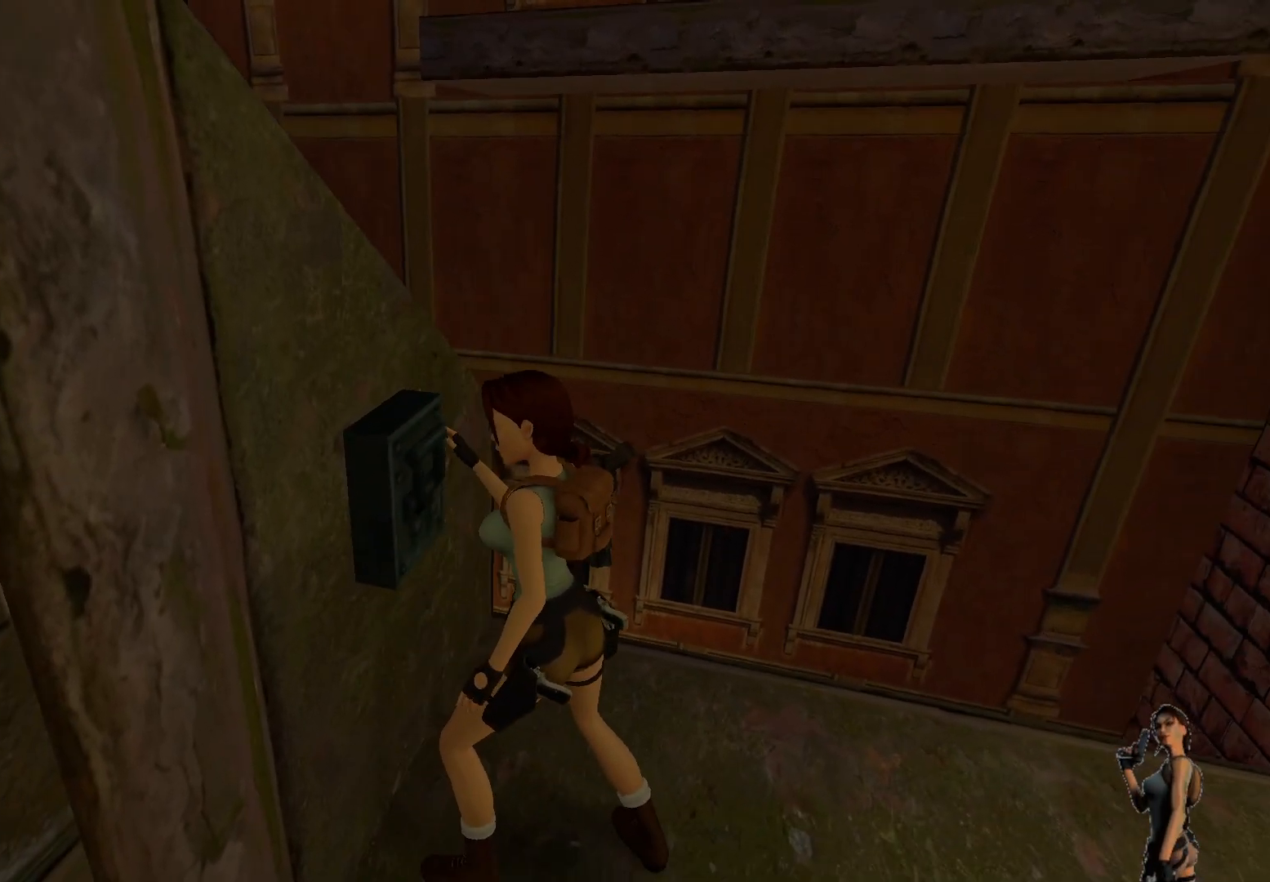
{"keys": [], "events": [[350, "ctrl", "up"]]}
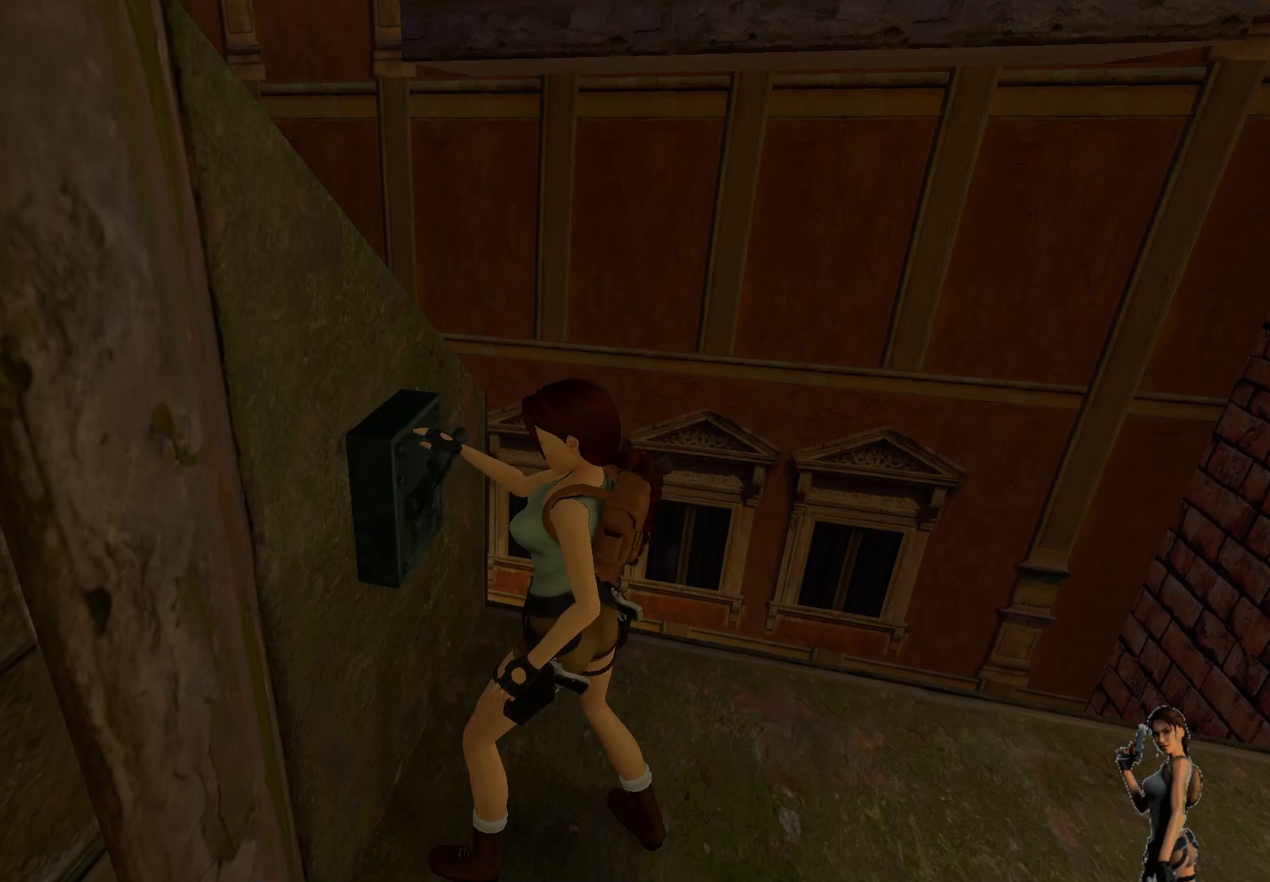
{"keys": [], "events": []}
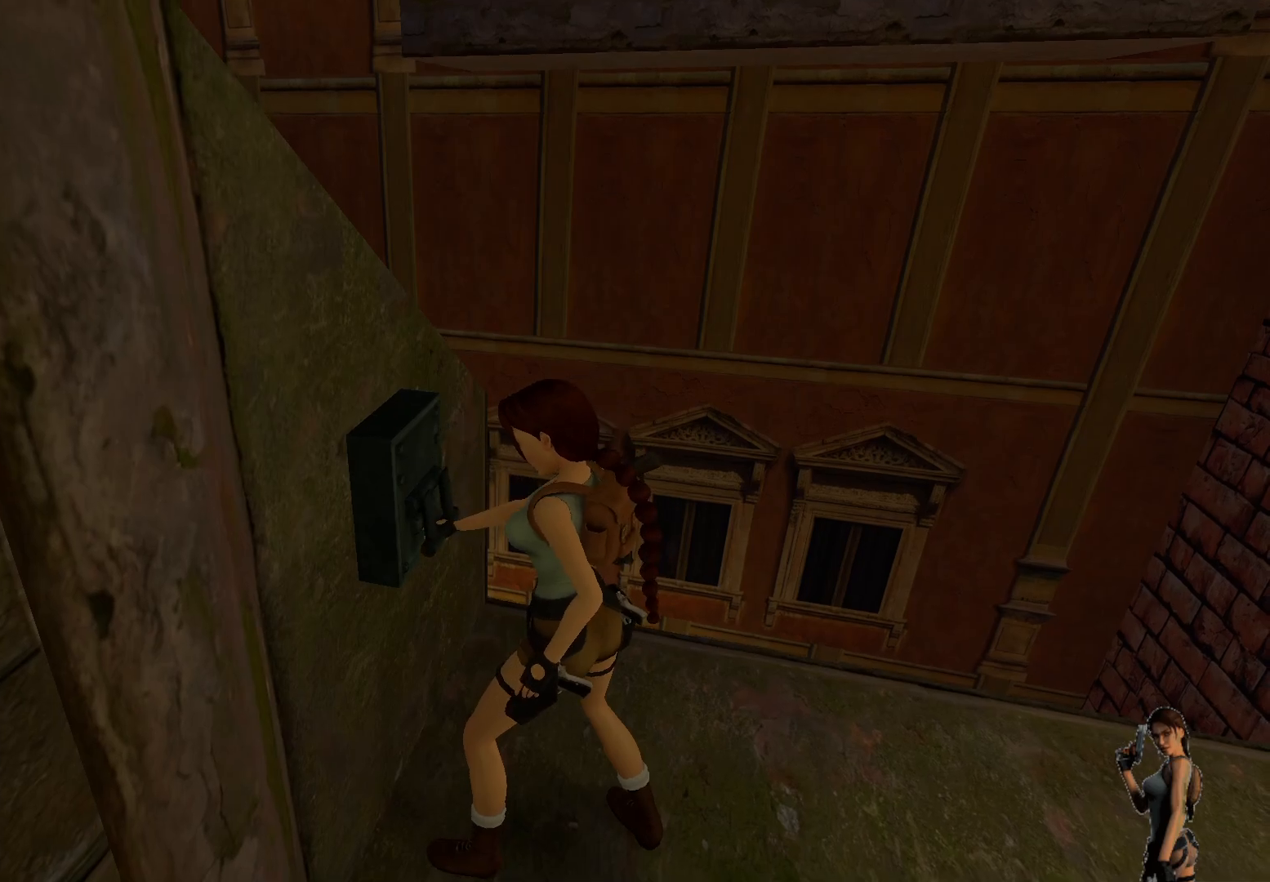
{"keys": [], "events": []}
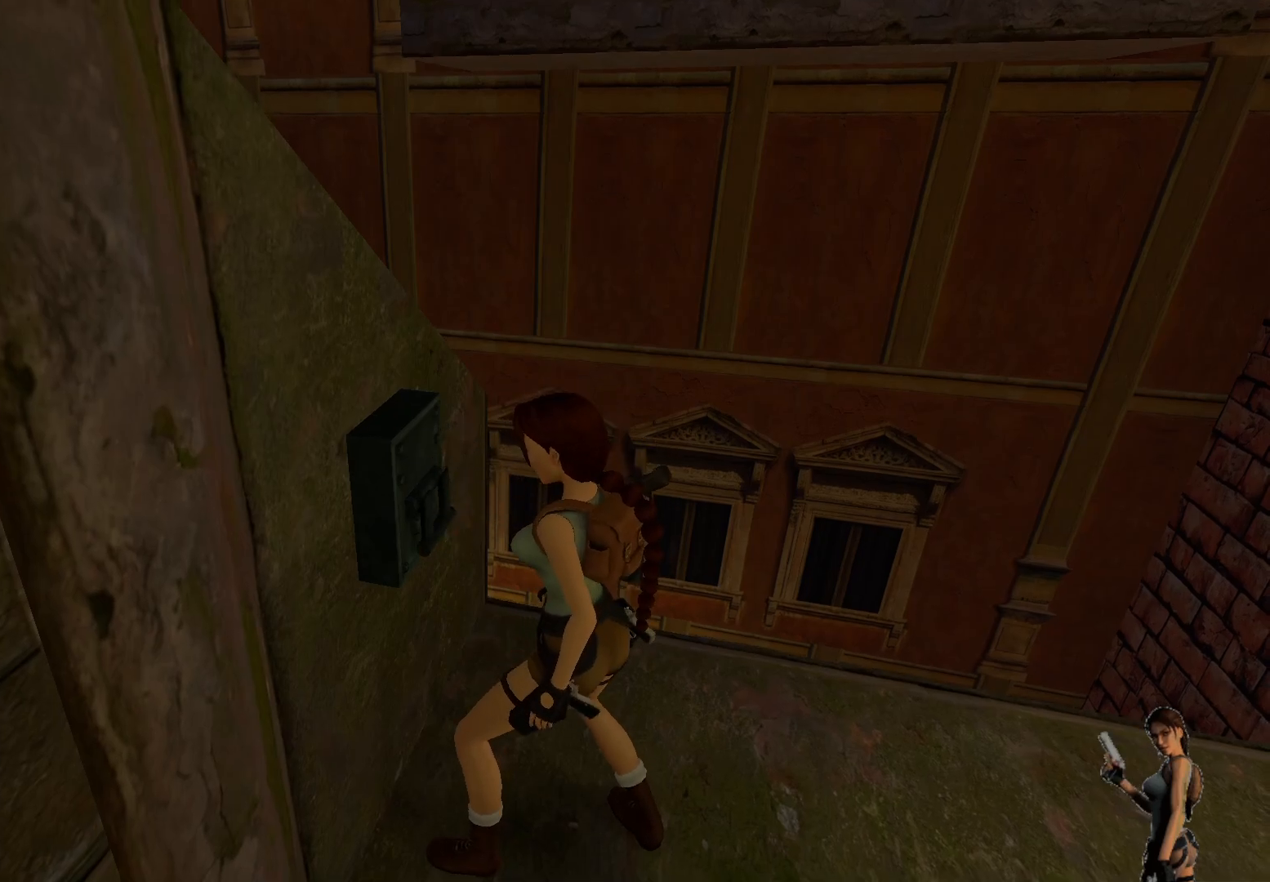
{"keys": [], "events": []}
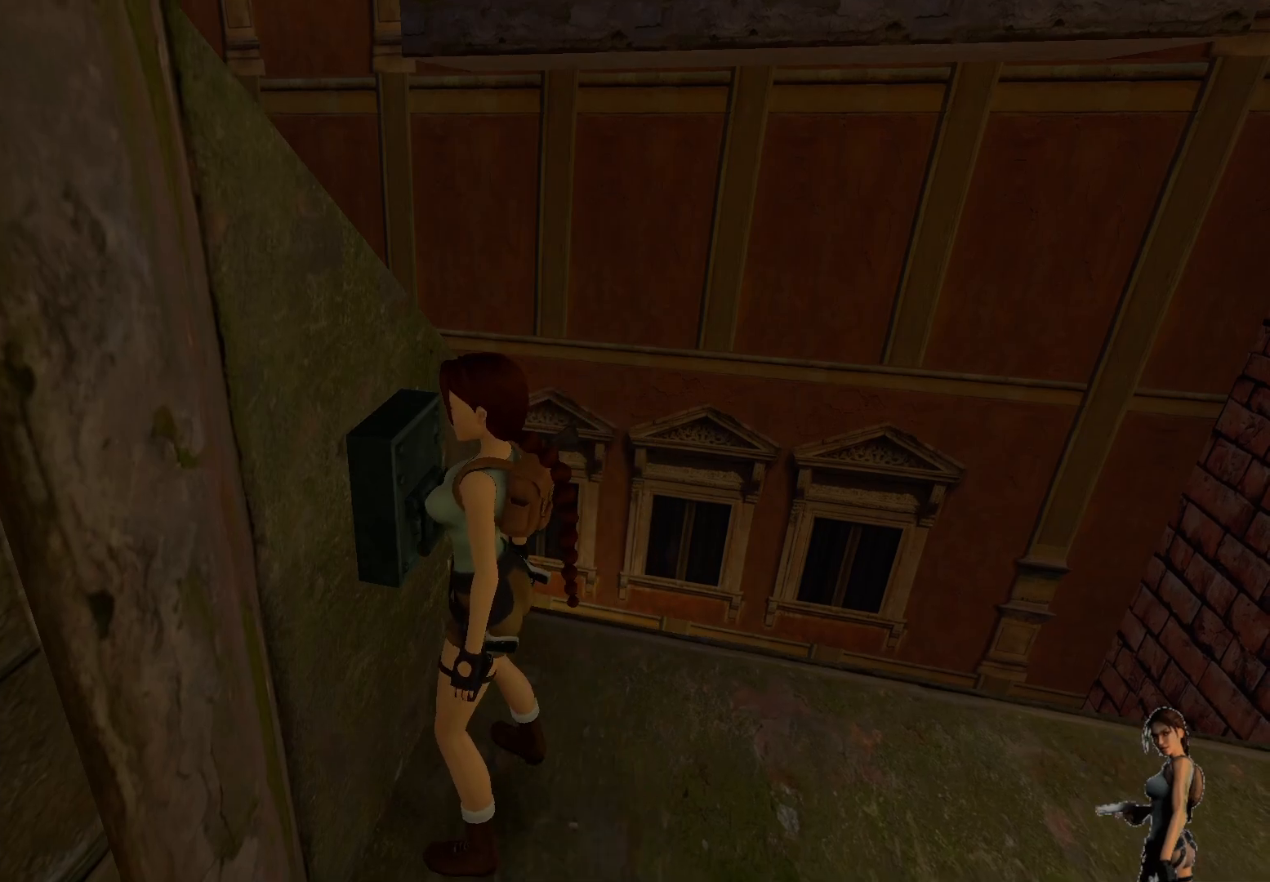
{"keys": [], "events": []}
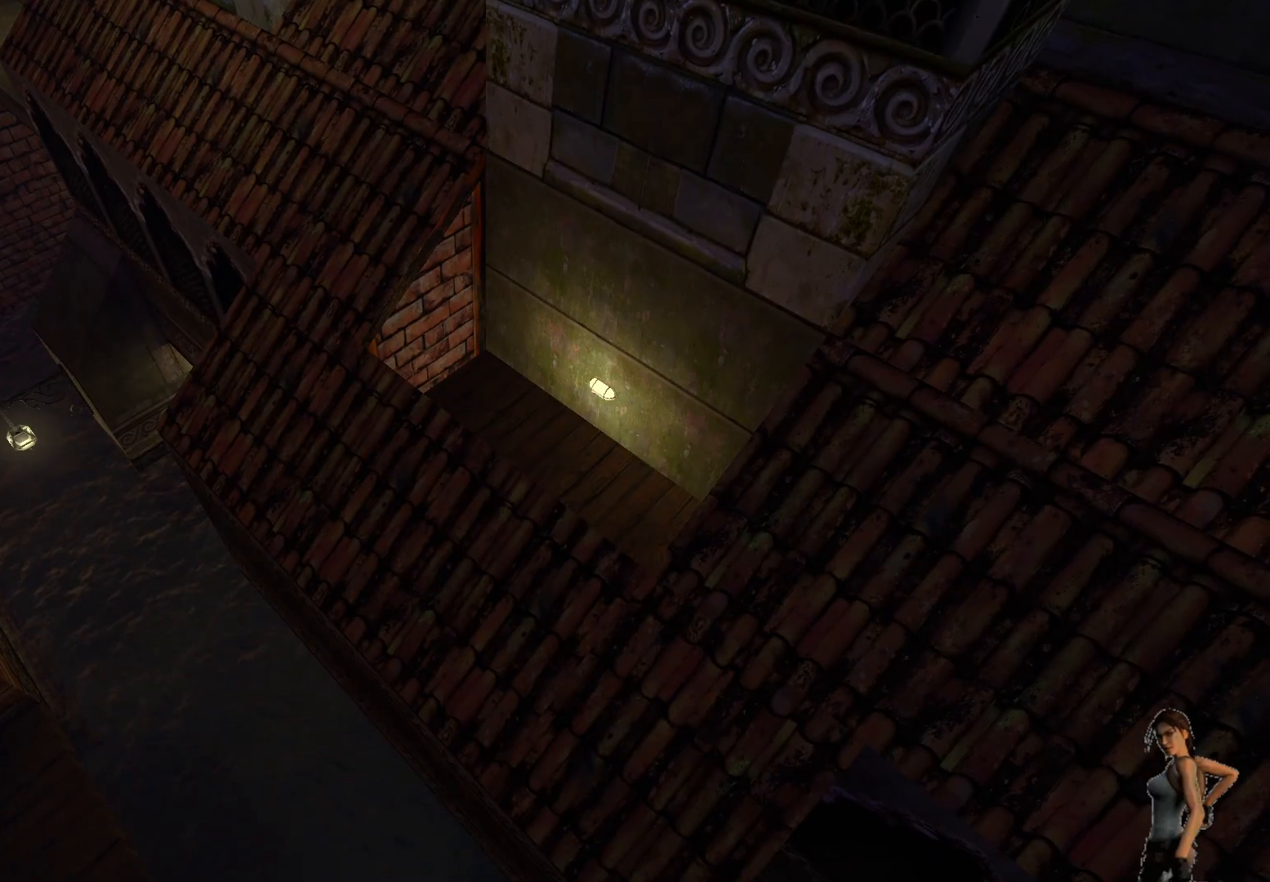
{"keys": [], "events": []}
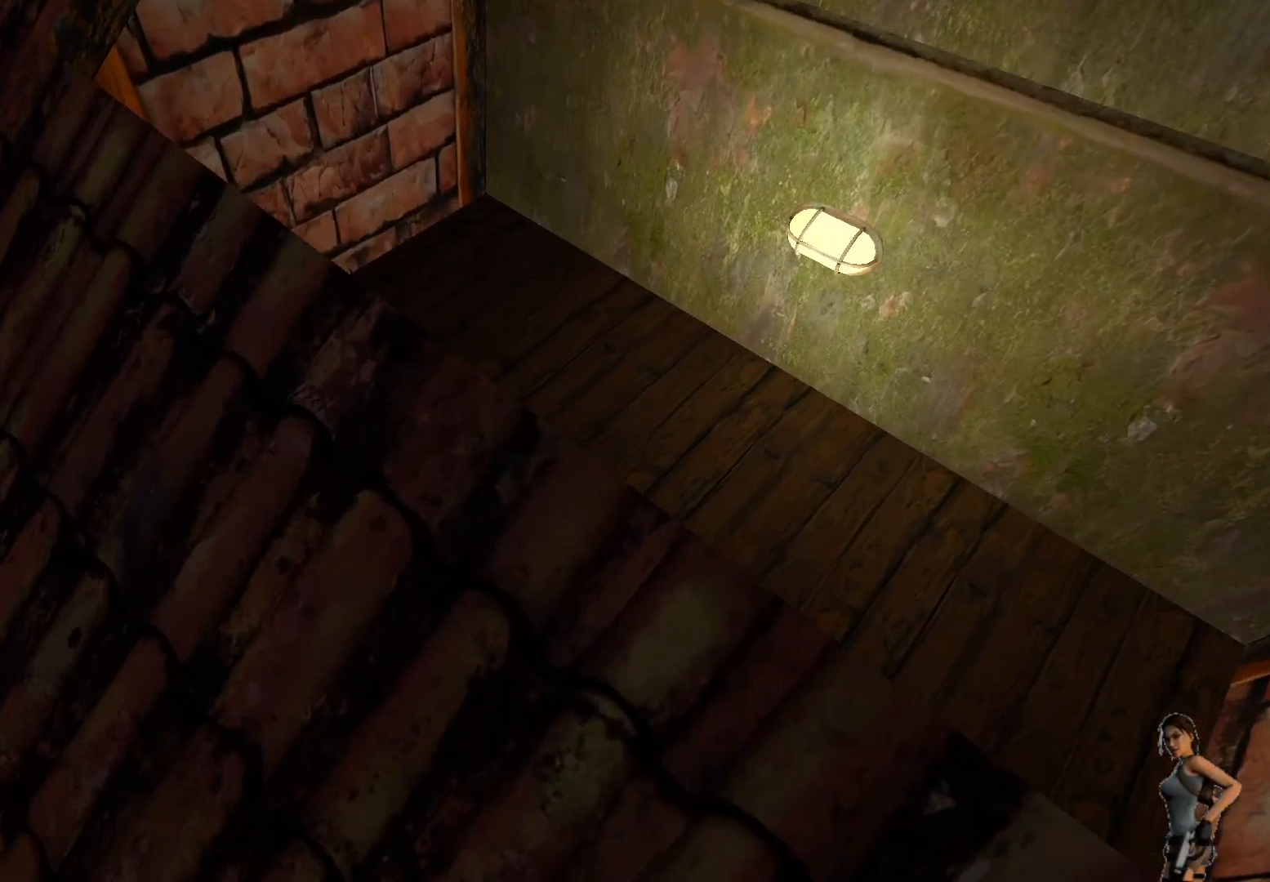
{"keys": ["shift"], "events": [[167, "shift", "down"]]}
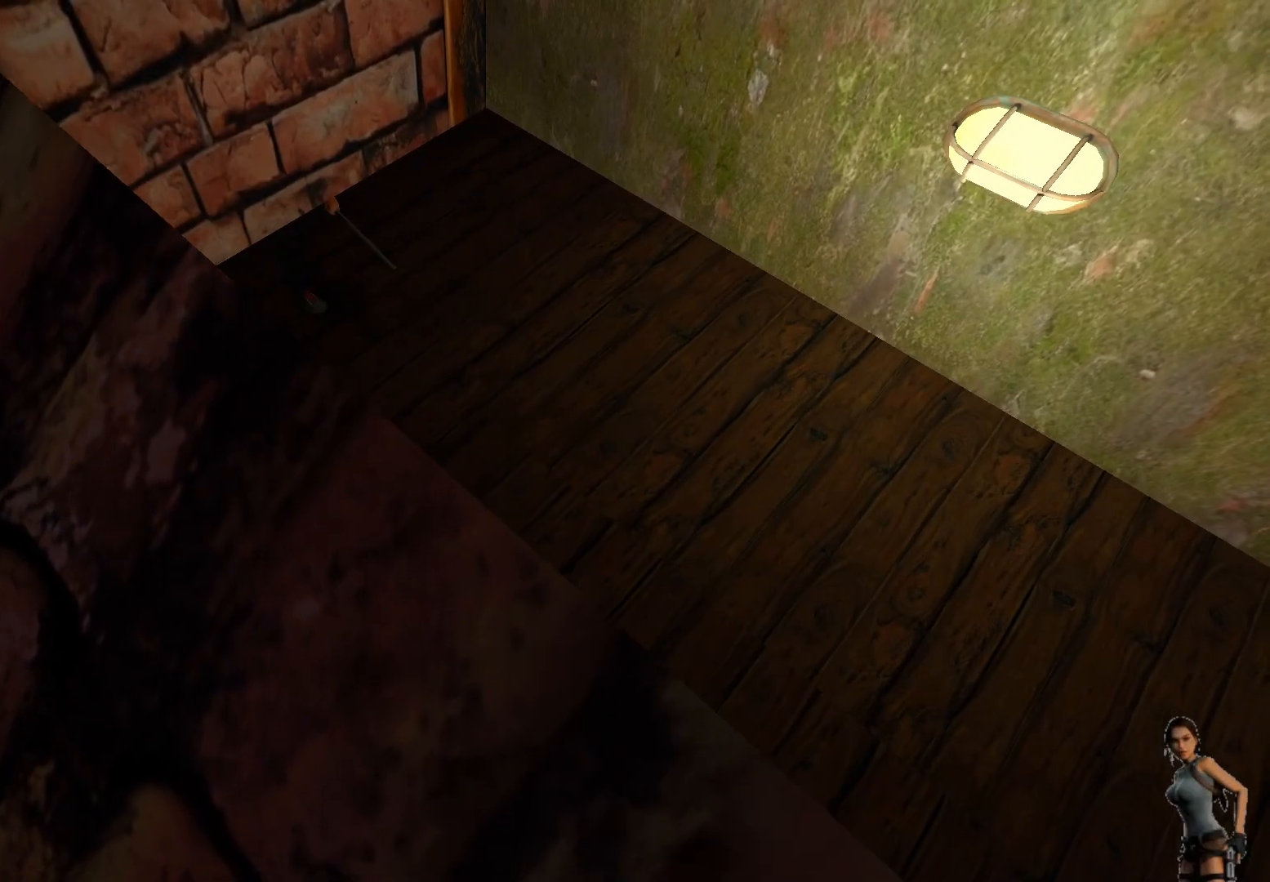
{"keys": [], "events": [[467, "shift", "up"]]}
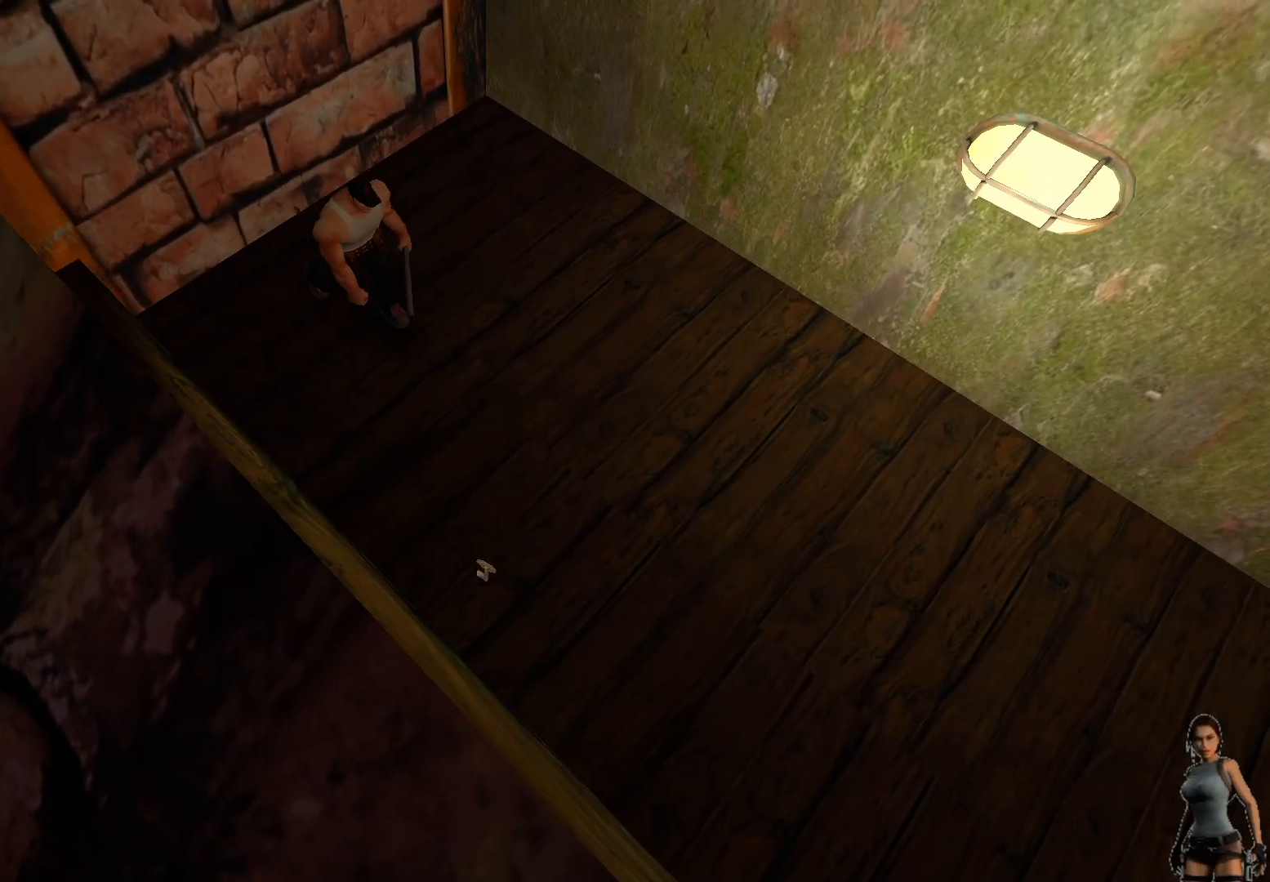
{"keys": [], "events": []}
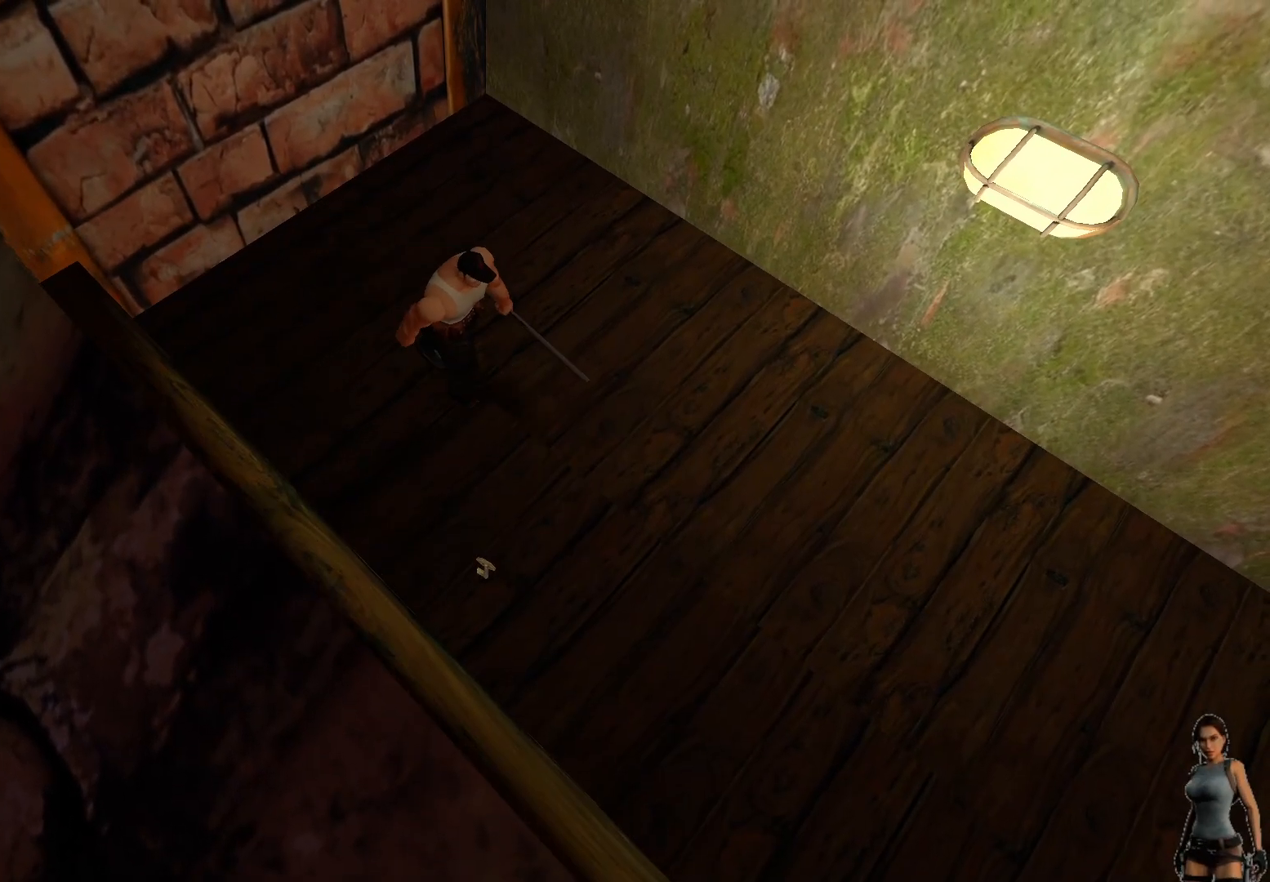
{"keys": [], "events": []}
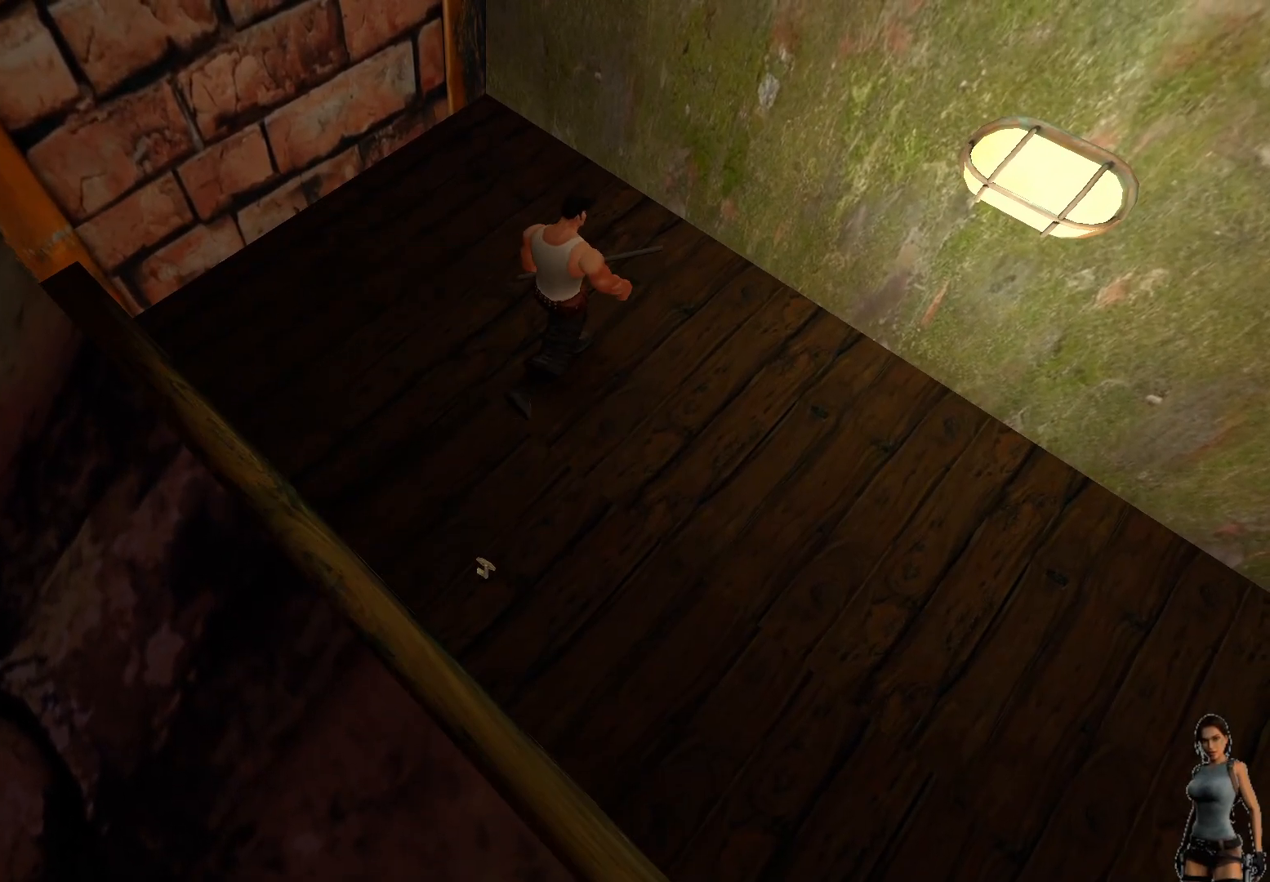
{"keys": [], "events": []}
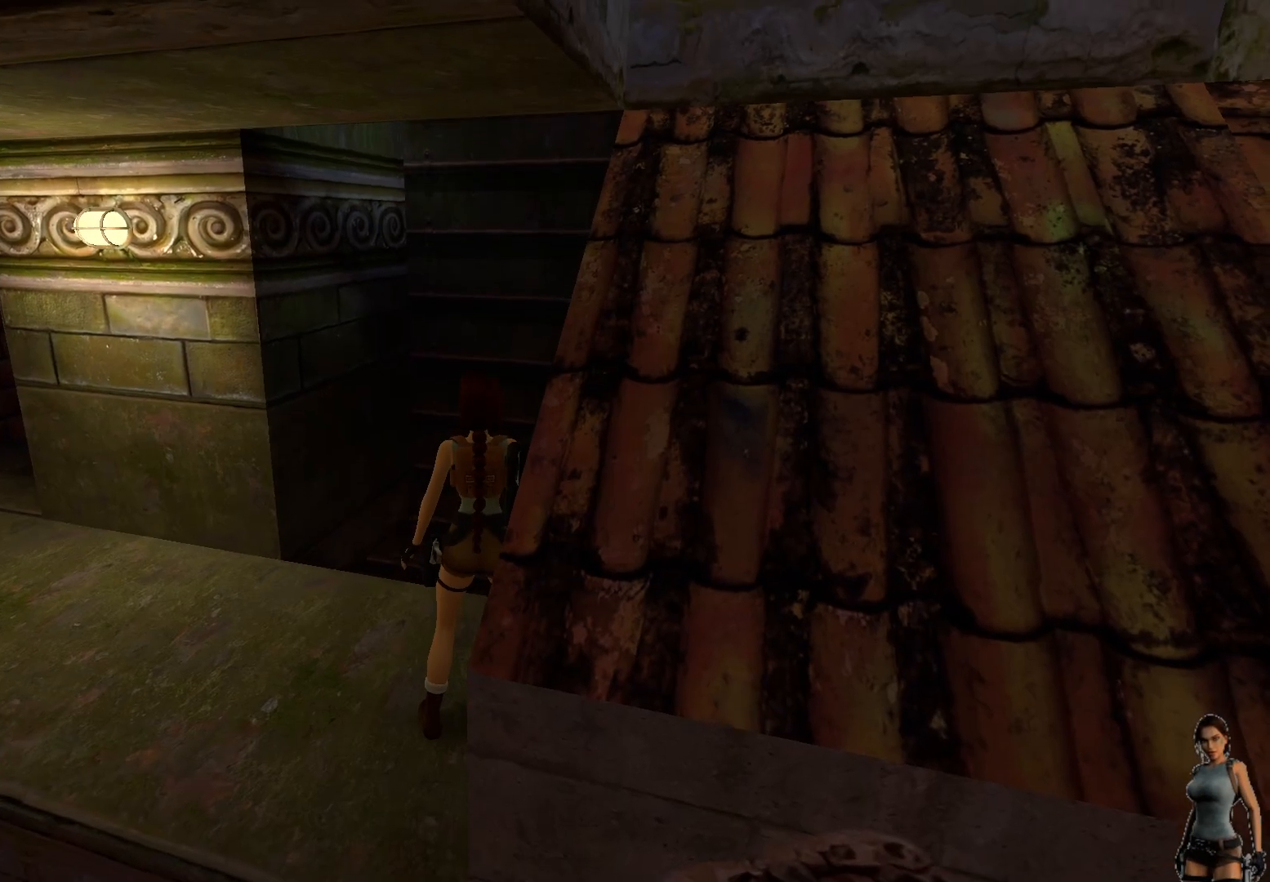
{"keys": ["shift"], "events": [[67, "shift", "down"]]}
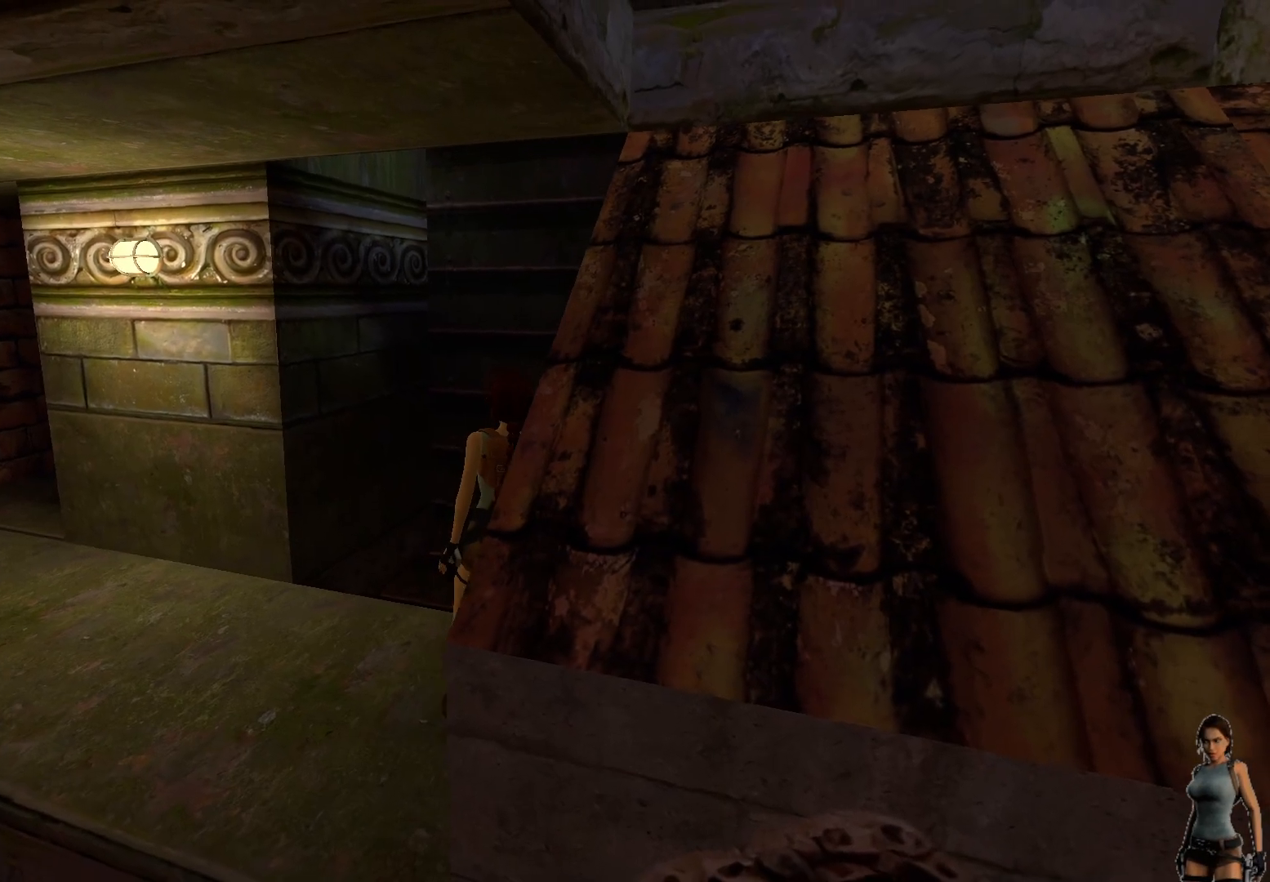
{"keys": ["shift"], "events": []}
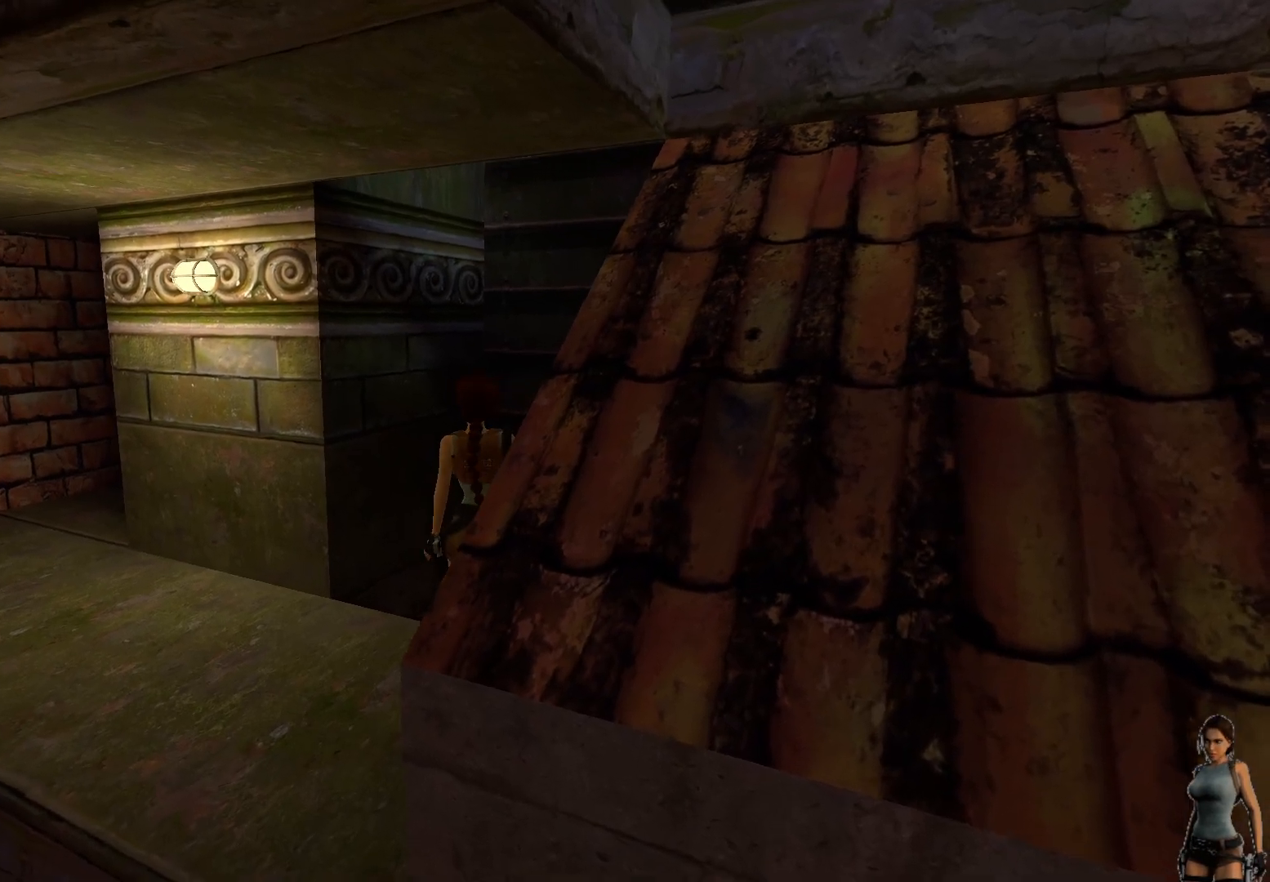
{"keys": ["shift"], "events": []}
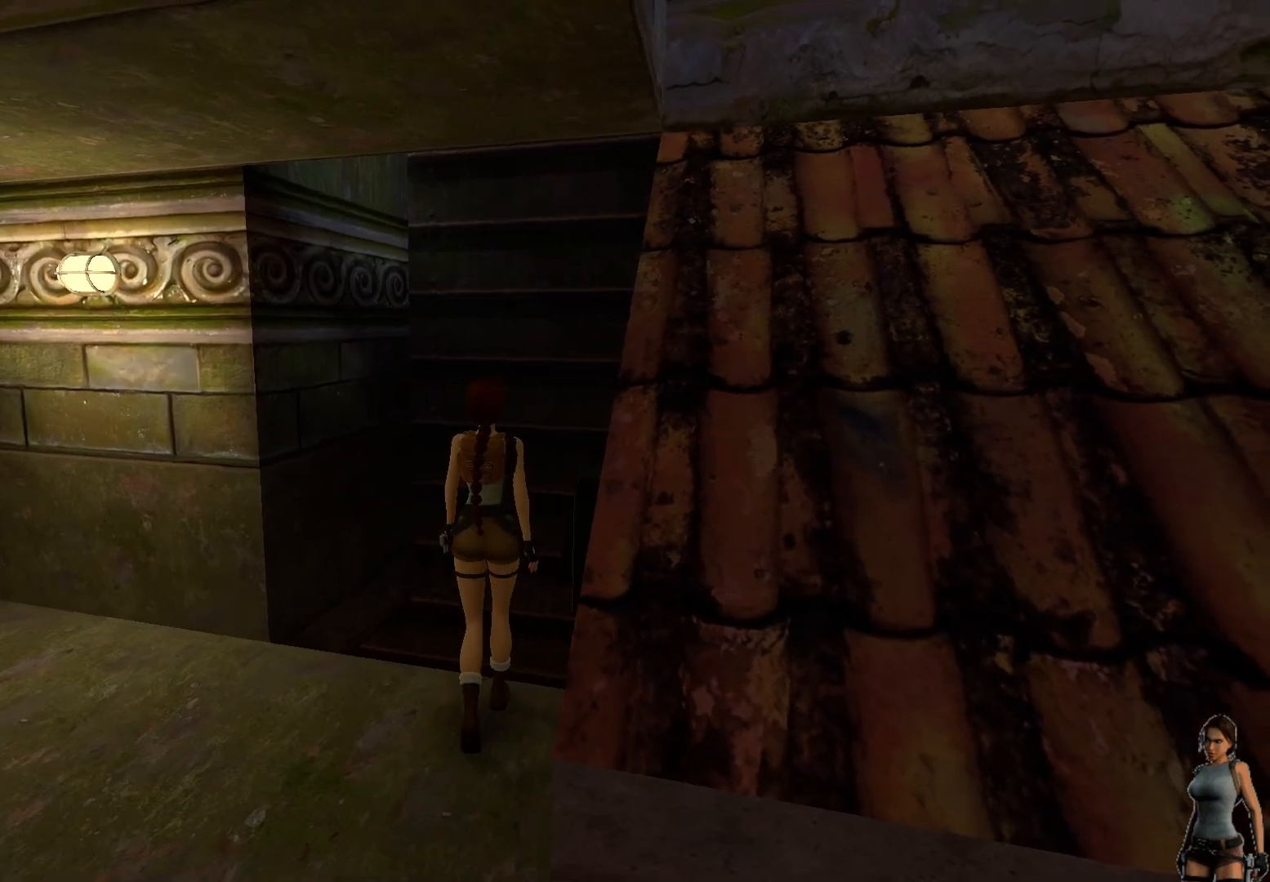
{"keys": ["shift"], "events": []}
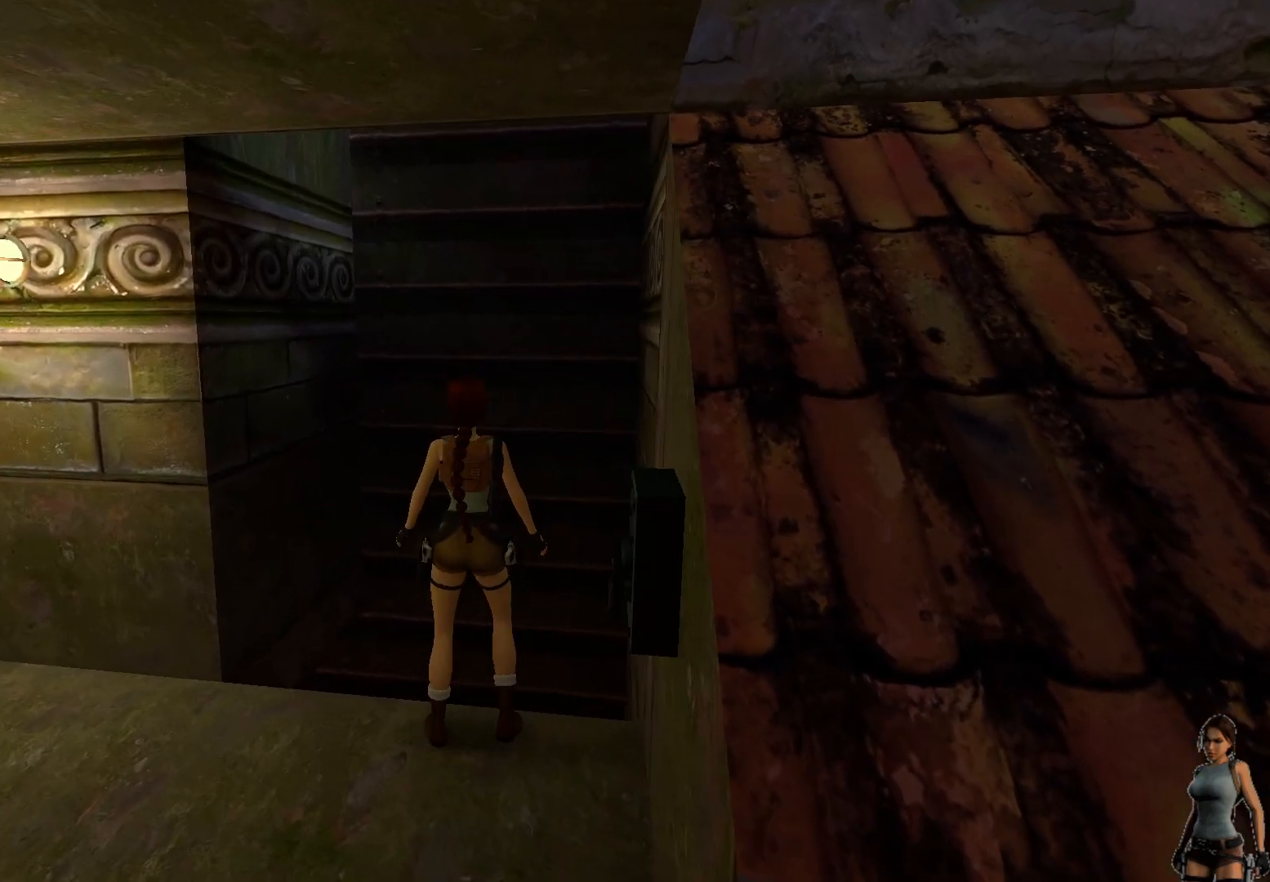
{"keys": [], "events": [[67, "shift", "up"]]}
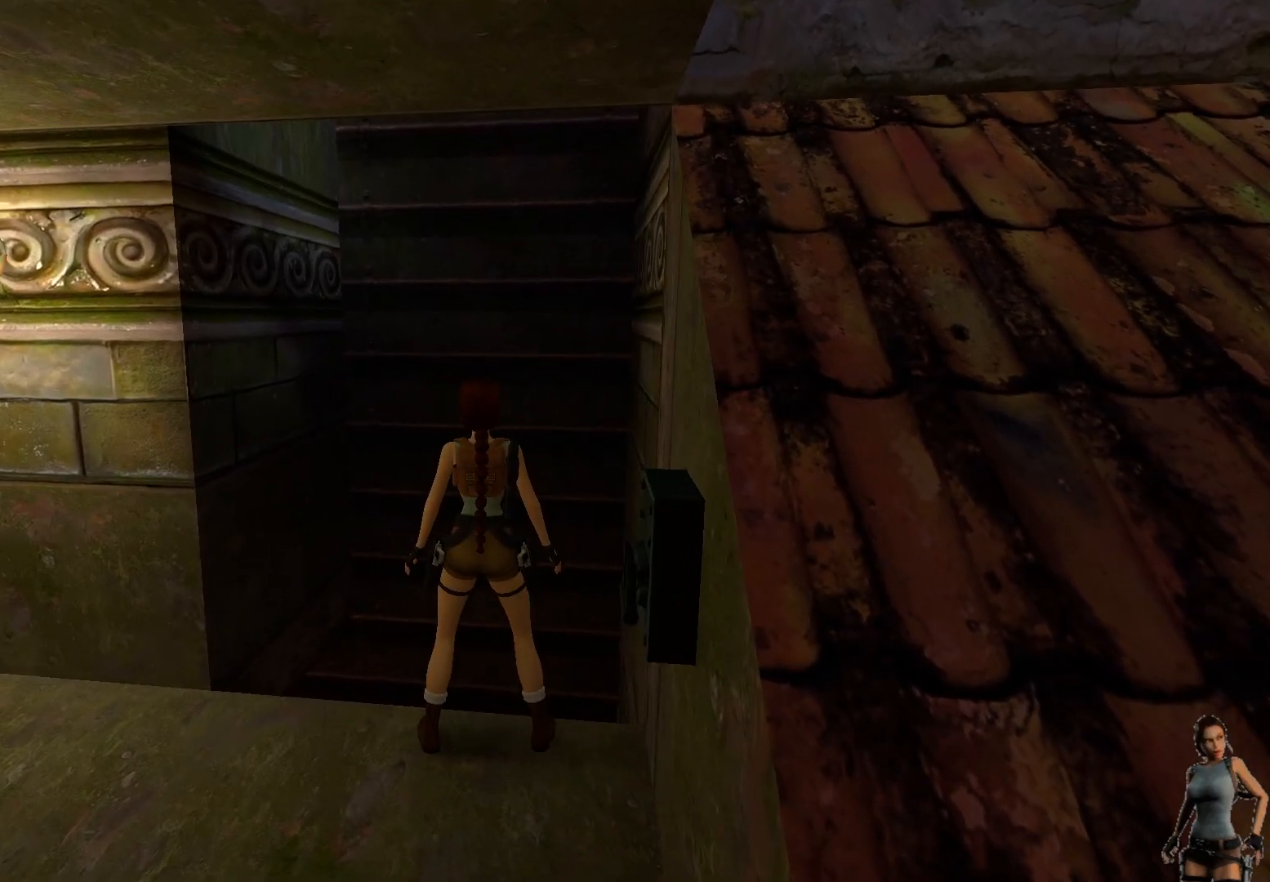
{"keys": ["ctrl"], "events": [[50, "alt", "down"], [333, "ctrl", "down"], [367, "alt", "up"]]}
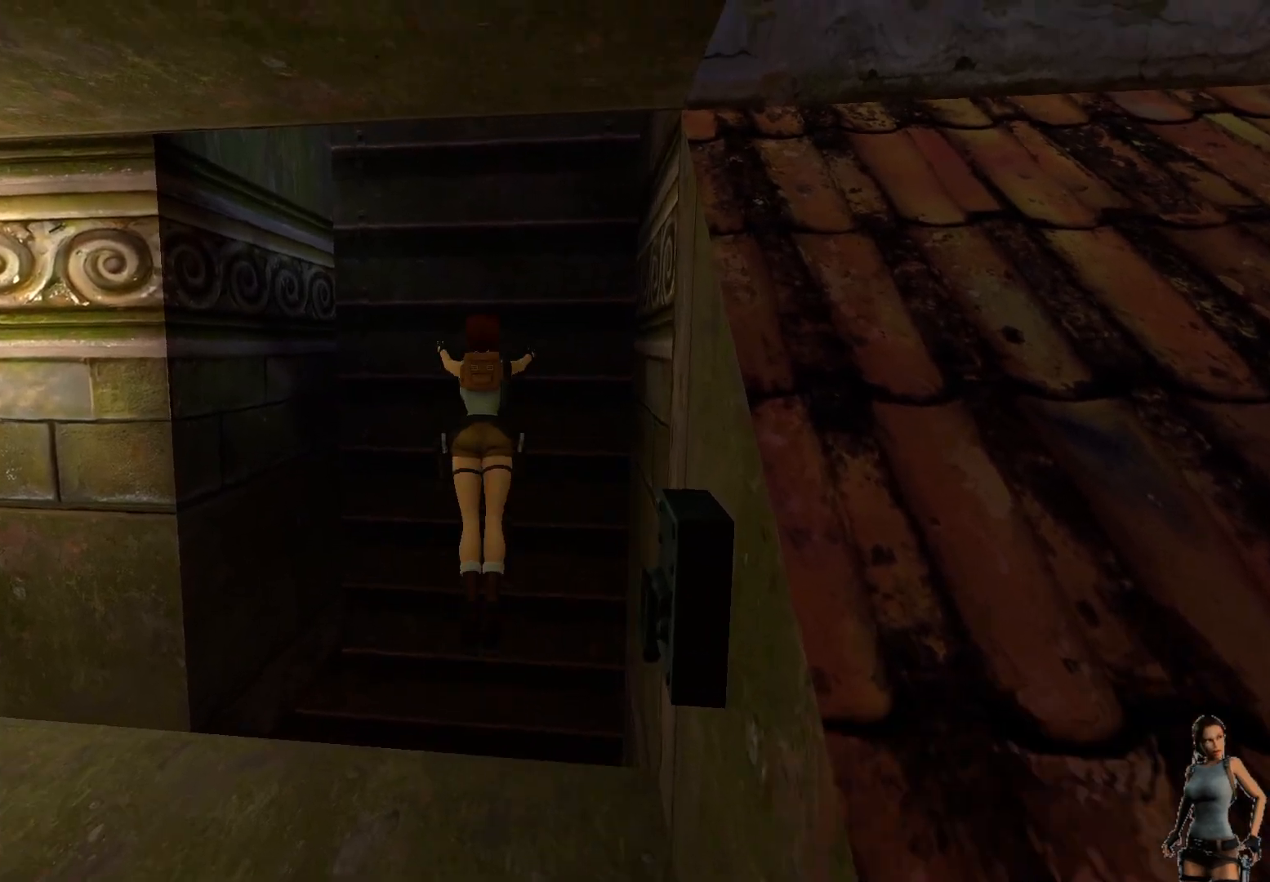
{"keys": ["ctrl"], "events": []}